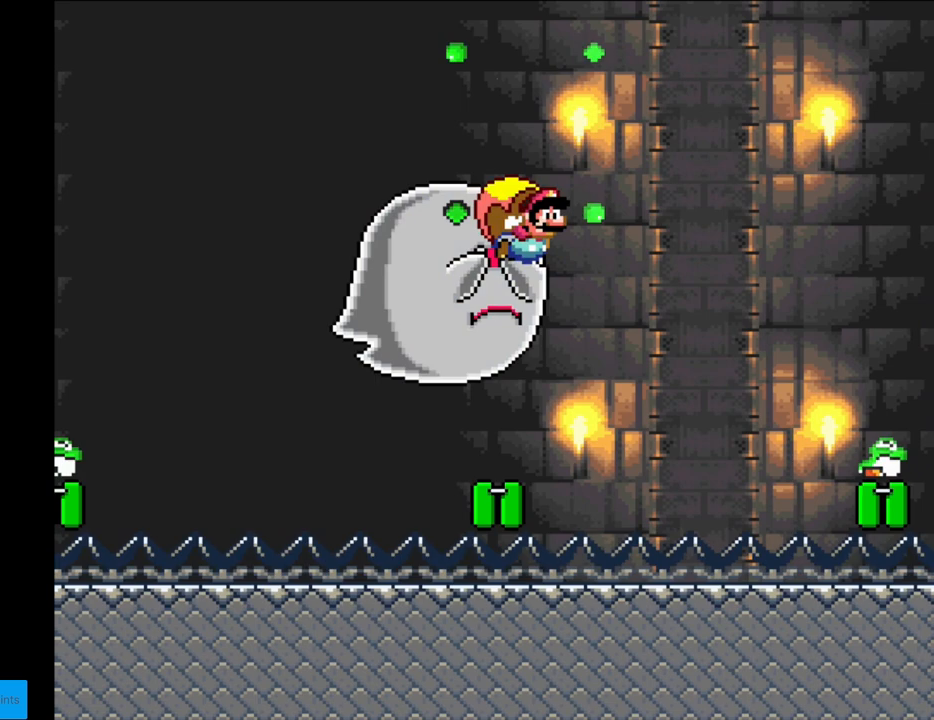
Gameplay with a controller (Nintendo layout); each line is a JSON object with the inputs held at the frame after it. "events" lists button and stick changes between this image and that frame as [ms after this image, input, new state], when the widget could be followed in between. Not read: L3 R3.
{"buttons": ["B", "Y"], "events": [[400, "DPAD_RIGHT", "down"], [433, "DPAD_RIGHT", "up"]]}
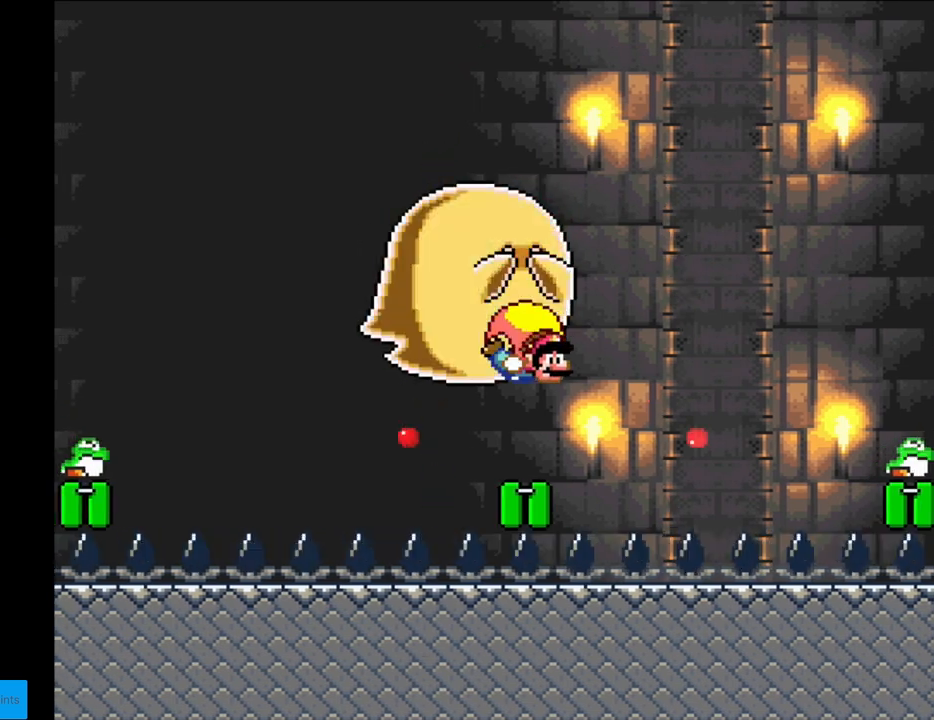
{"buttons": ["B", "Y", "DPAD_LEFT"], "events": [[67, "DPAD_LEFT", "down"]]}
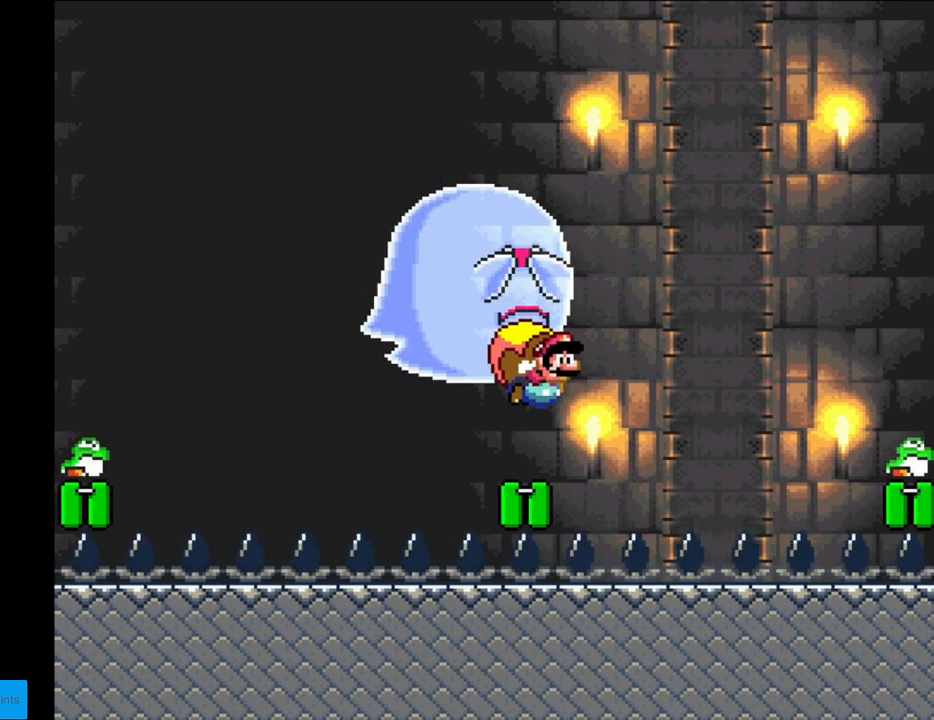
{"buttons": ["B", "Y"], "events": [[117, "DPAD_LEFT", "up"]]}
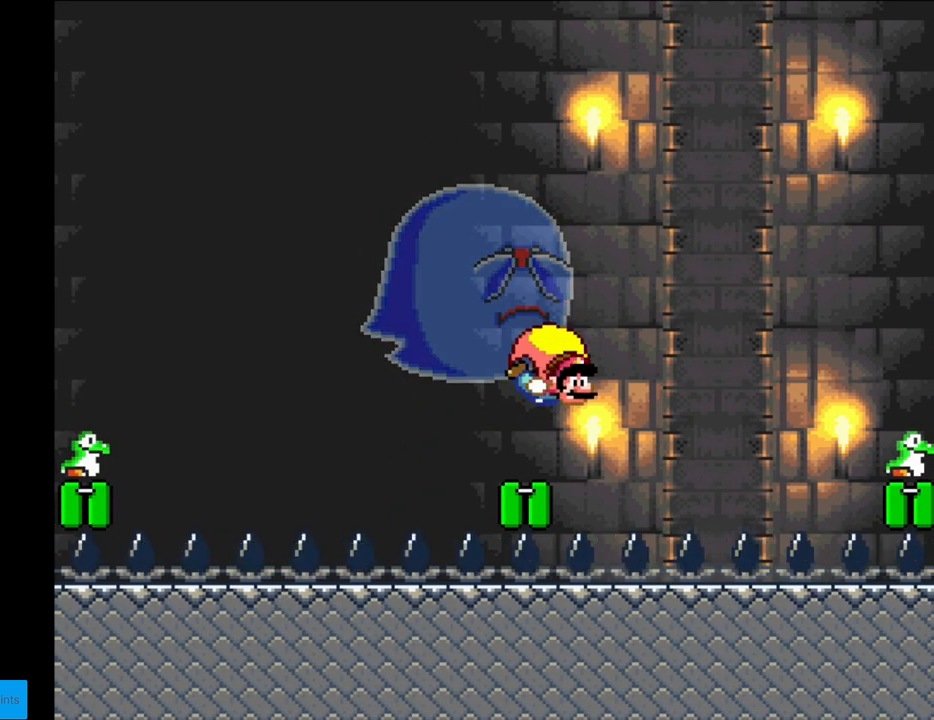
{"buttons": ["B", "Y"], "events": [[50, "DPAD_LEFT", "down"], [333, "DPAD_LEFT", "up"]]}
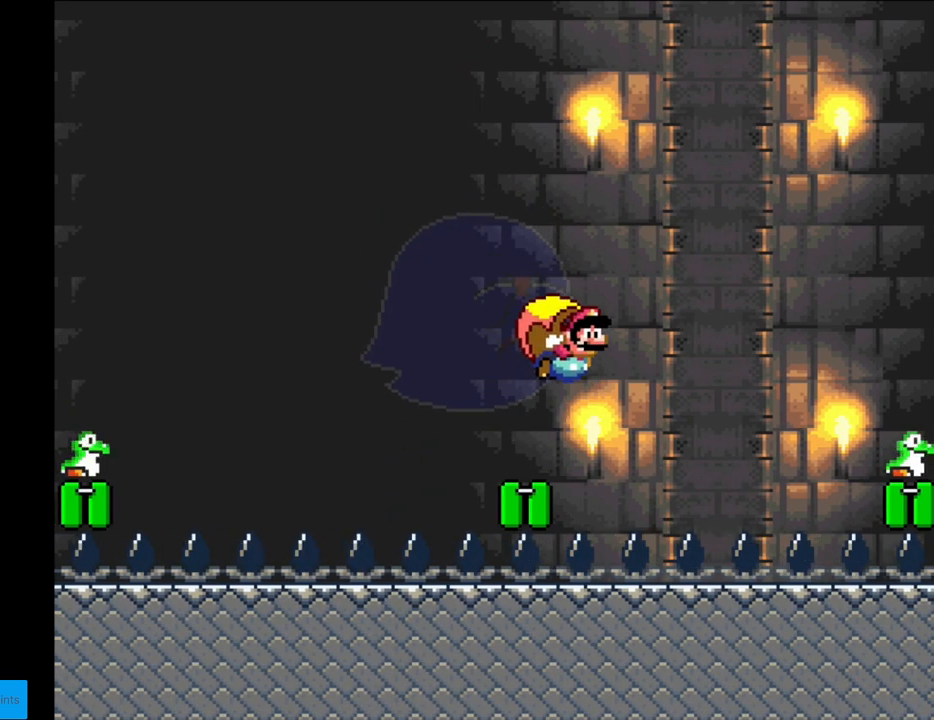
{"buttons": ["B", "Y"], "events": [[67, "DPAD_RIGHT", "down"], [100, "DPAD_RIGHT", "up"]]}
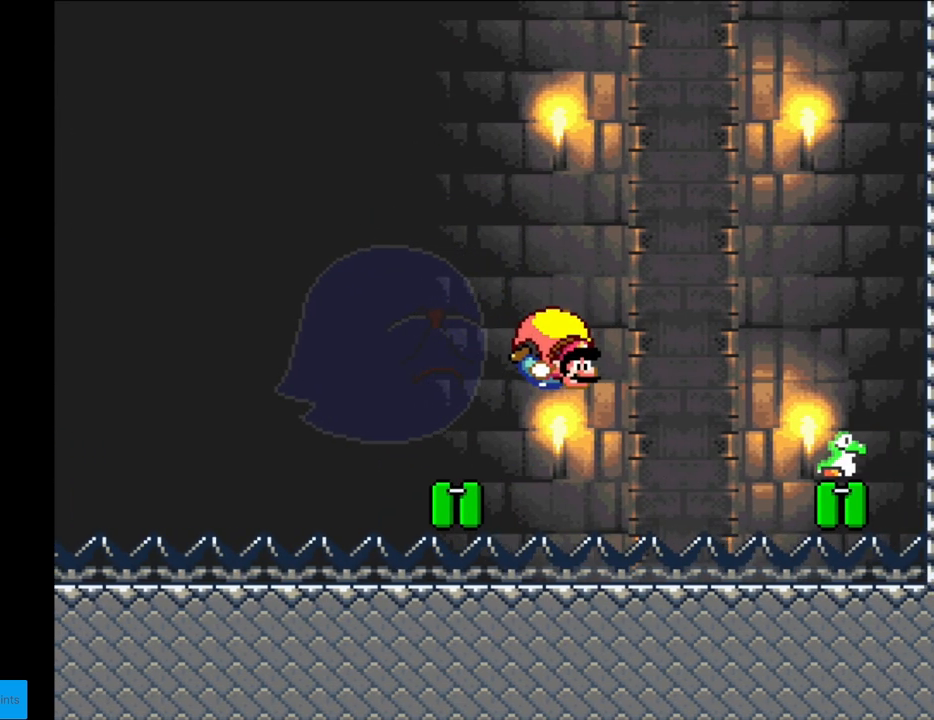
{"buttons": ["B", "Y", "DPAD_LEFT"], "events": [[33, "DPAD_LEFT", "down"]]}
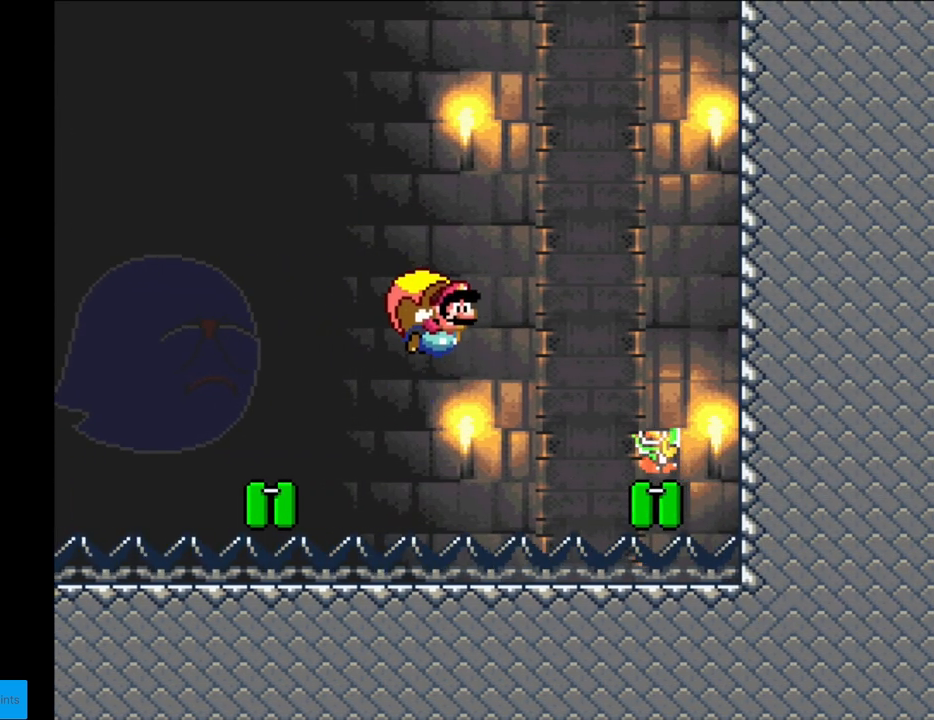
{"buttons": ["Y", "DPAD_LEFT"], "events": [[183, "DPAD_LEFT", "up"], [200, "B", "up"], [500, "DPAD_LEFT", "down"]]}
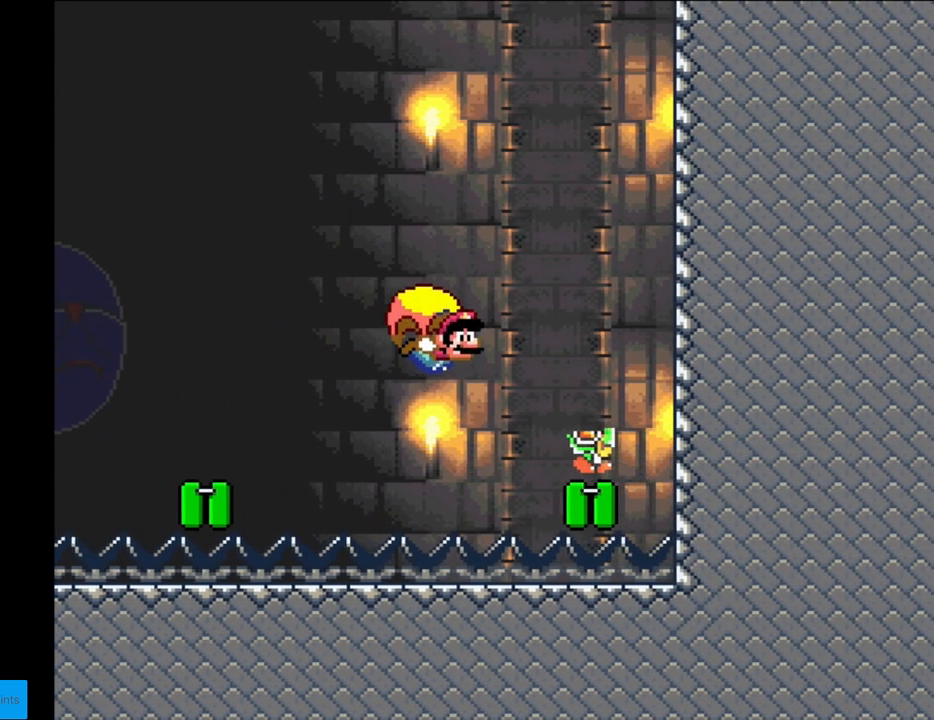
{"buttons": ["Y", "DPAD_LEFT"], "events": []}
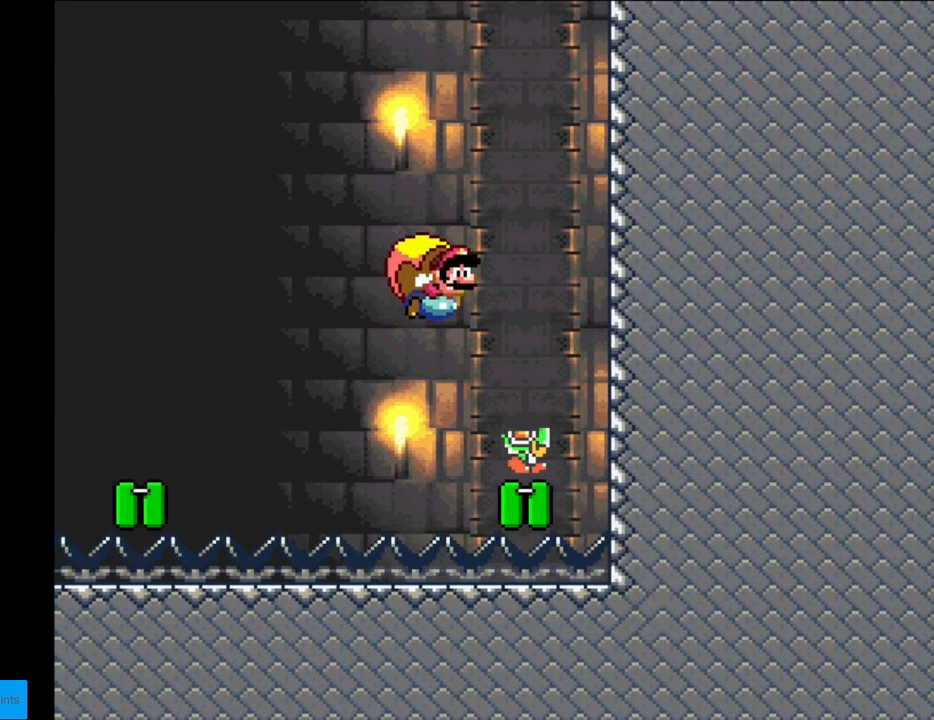
{"buttons": ["Y"], "events": [[83, "DPAD_LEFT", "up"]]}
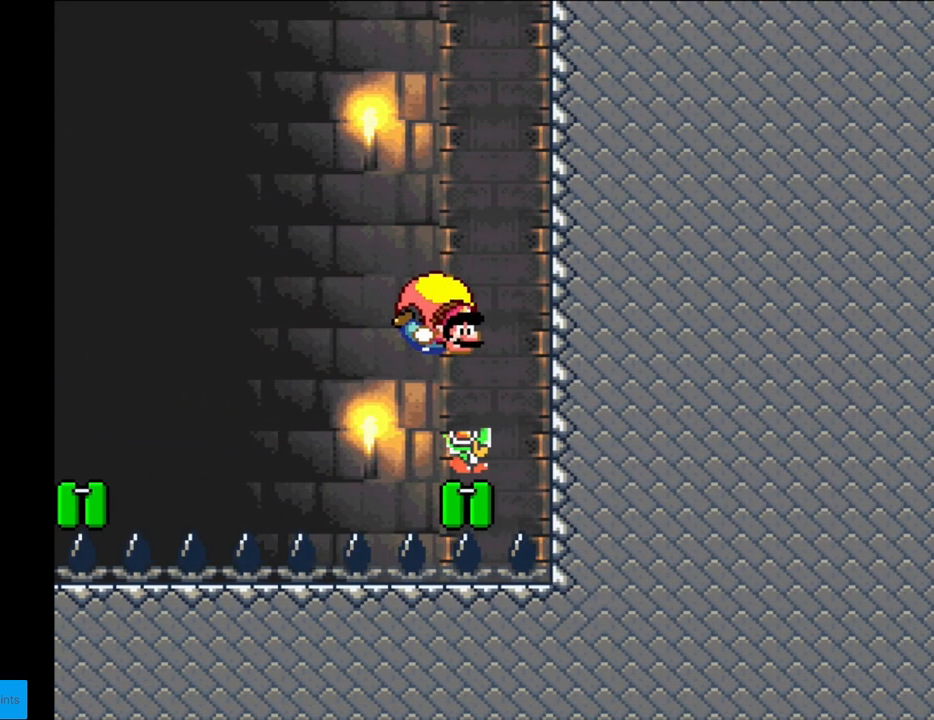
{"buttons": ["X", "Y", "DPAD_LEFT"], "events": [[100, "DPAD_LEFT", "down"], [433, "X", "down"]]}
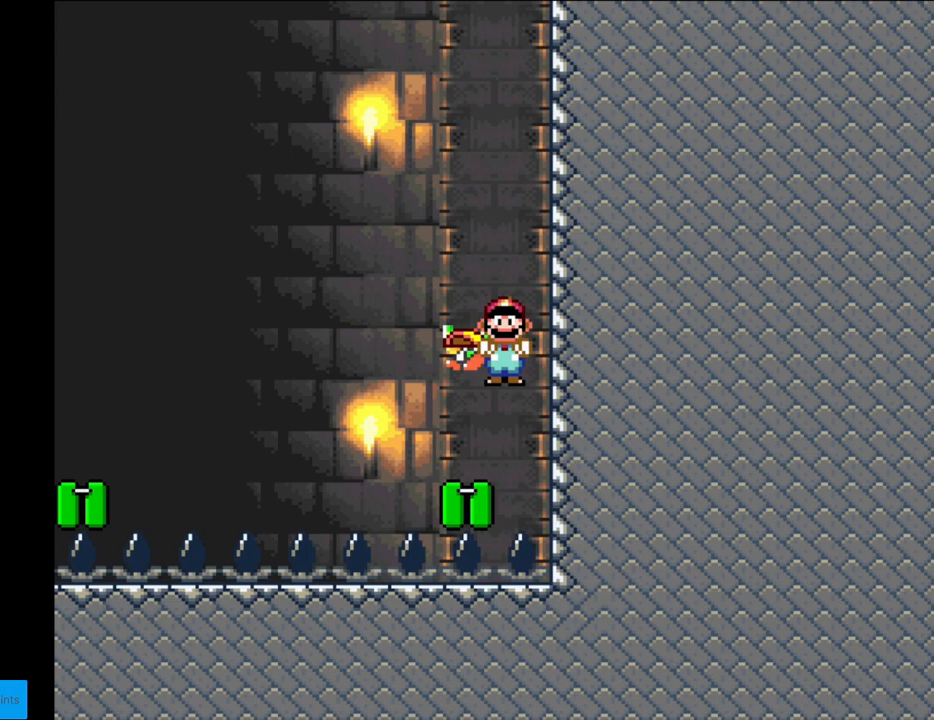
{"buttons": ["Y"], "events": [[17, "X", "up"], [133, "DPAD_LEFT", "up"]]}
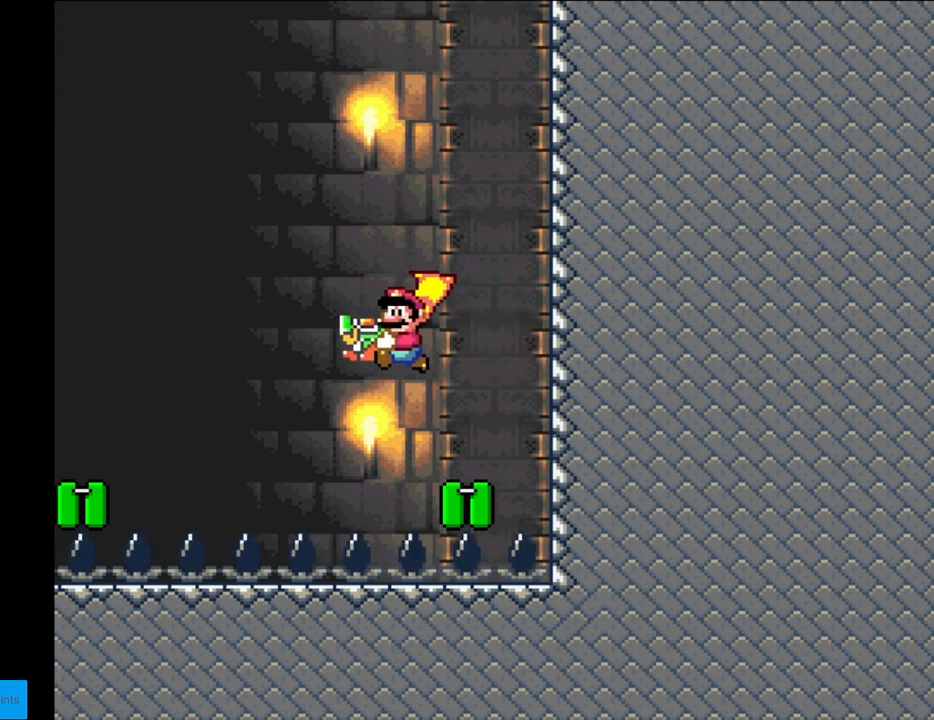
{"buttons": ["B", "Y", "DPAD_RIGHT"], "events": [[67, "DPAD_RIGHT", "down"], [467, "B", "down"]]}
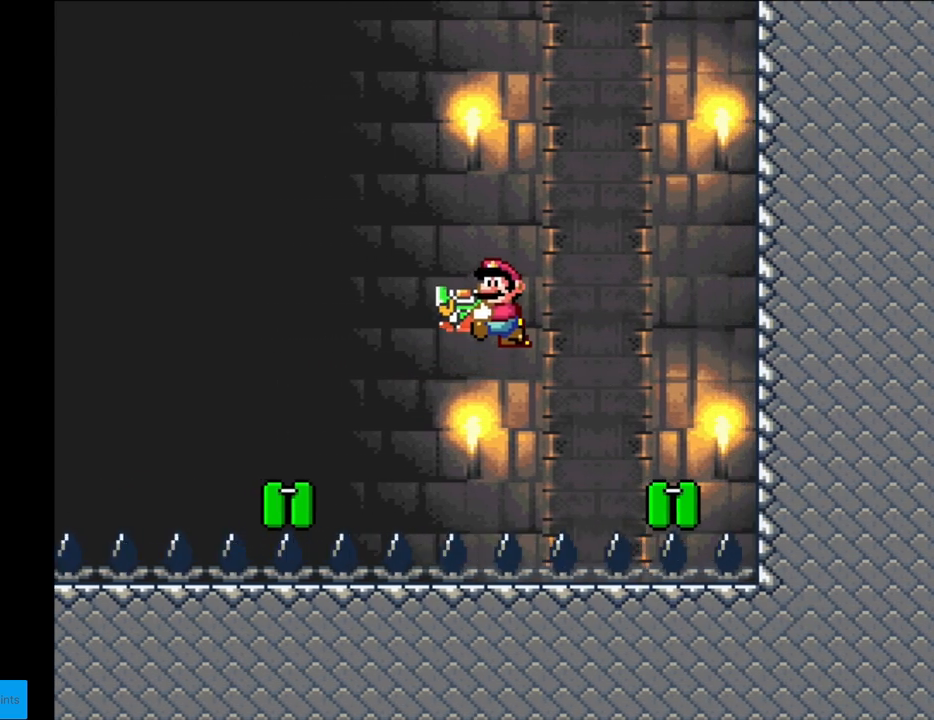
{"buttons": ["Y"], "events": [[117, "B", "up"], [183, "DPAD_RIGHT", "up"]]}
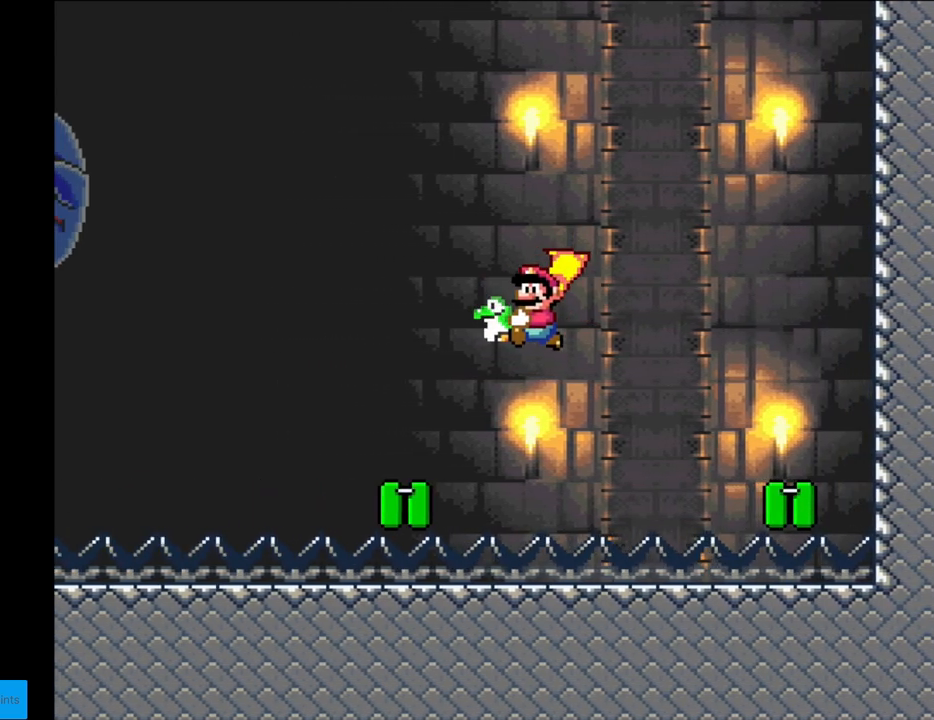
{"buttons": ["Y"], "events": [[50, "DPAD_RIGHT", "down"], [500, "DPAD_RIGHT", "up"]]}
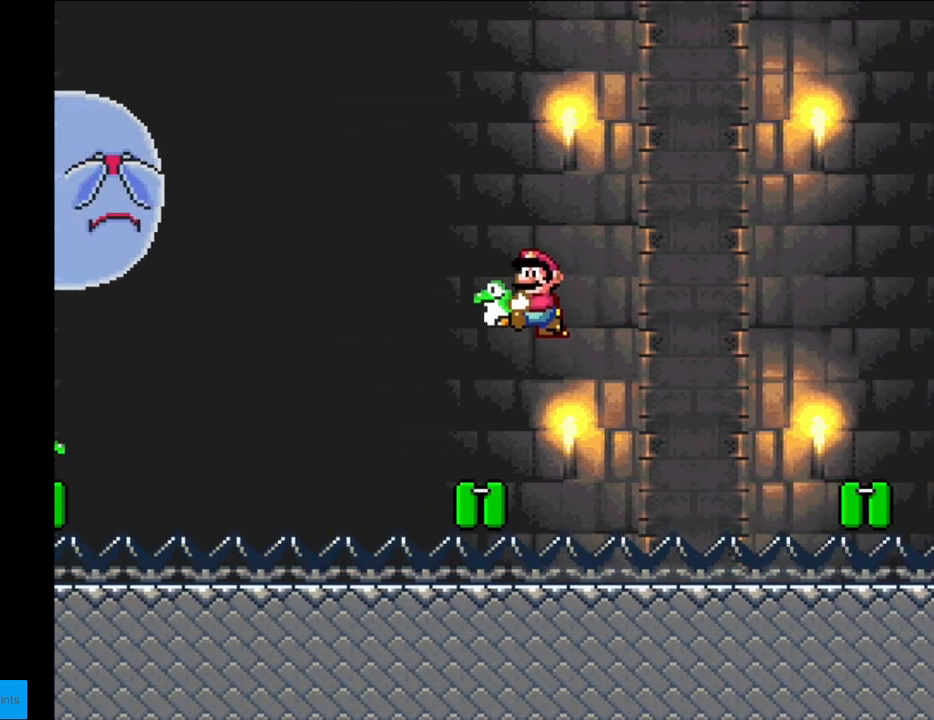
{"buttons": ["Y"], "events": []}
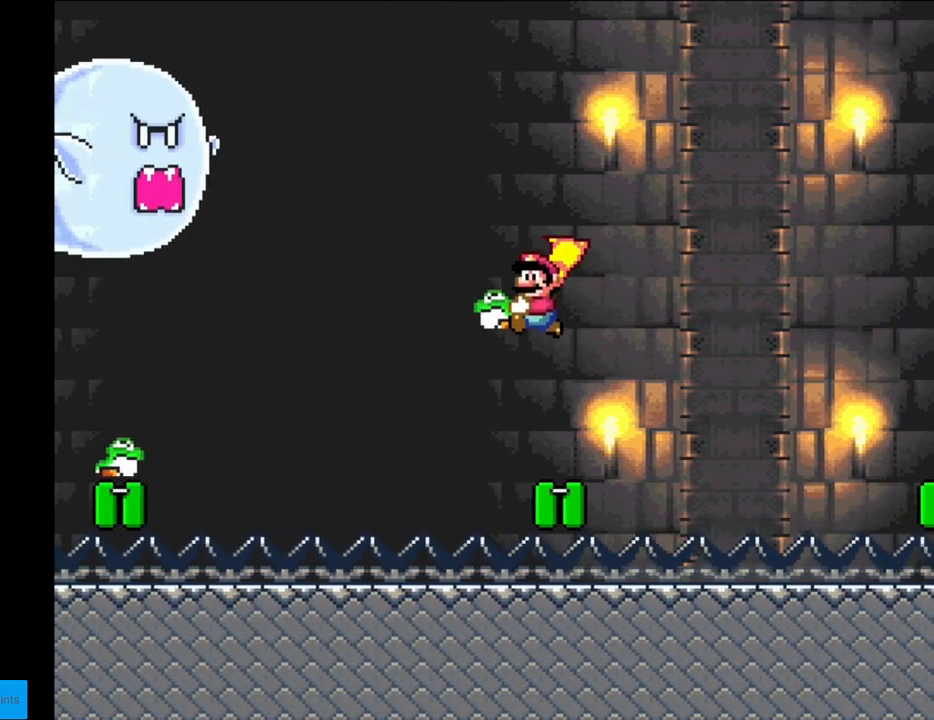
{"buttons": ["B", "Y"], "events": [[33, "DPAD_RIGHT", "down"], [250, "B", "down"], [433, "DPAD_RIGHT", "up"]]}
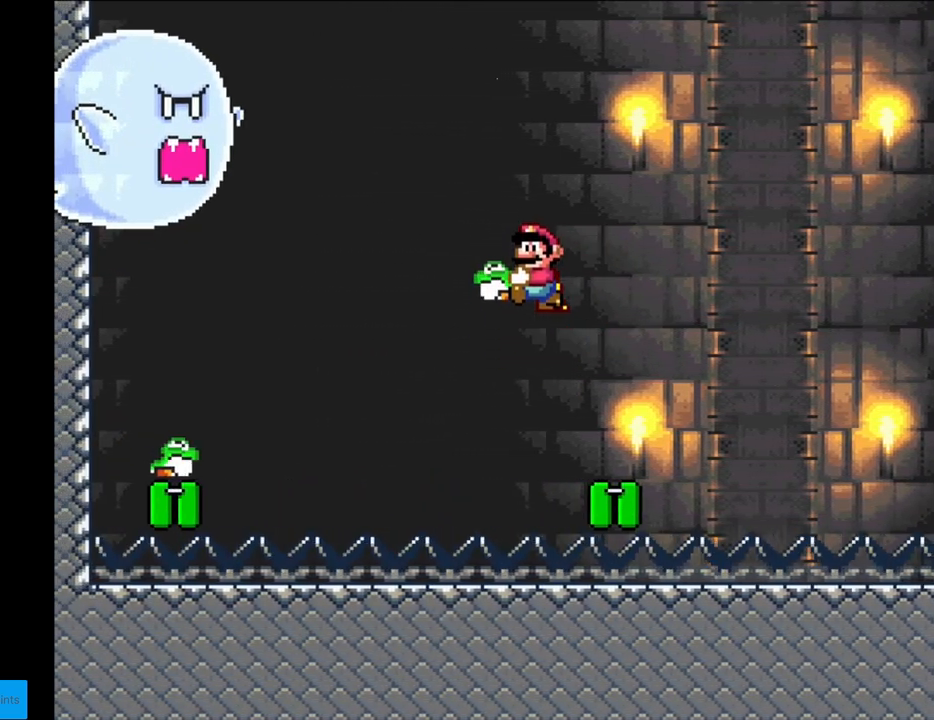
{"buttons": ["B", "Y", "DPAD_RIGHT"], "events": [[500, "DPAD_RIGHT", "down"]]}
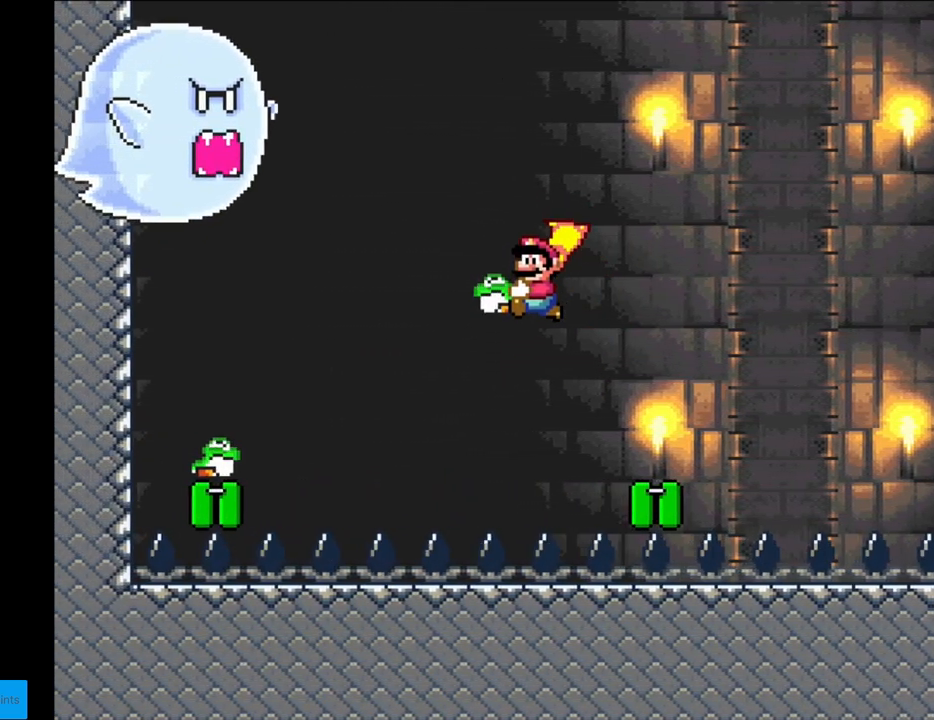
{"buttons": ["B", "Y"], "events": [[467, "DPAD_RIGHT", "up"]]}
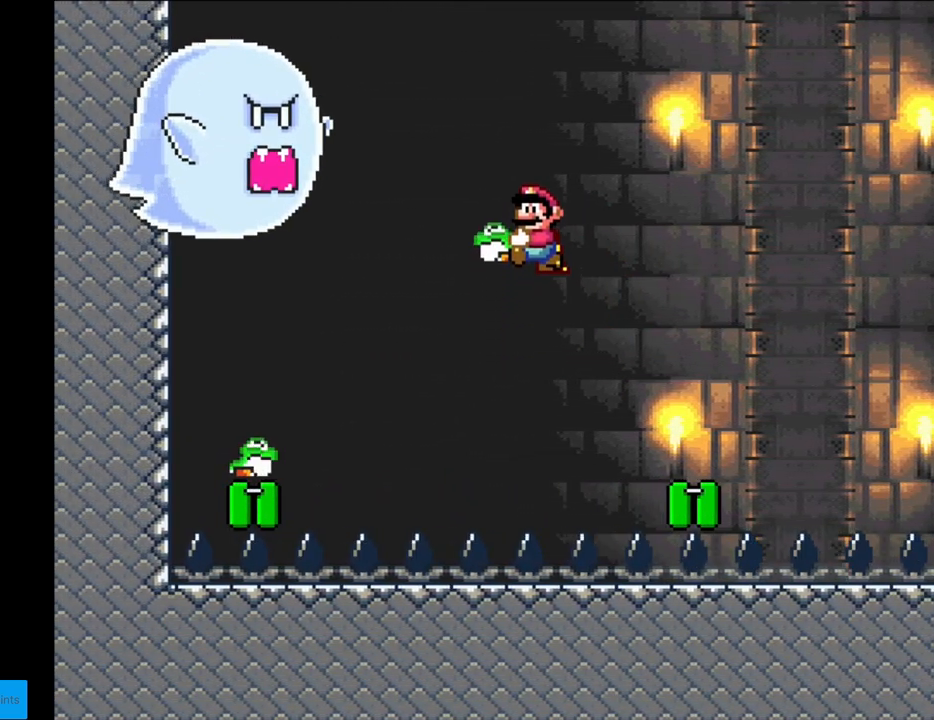
{"buttons": ["B", "Y", "DPAD_RIGHT"], "events": [[467, "DPAD_RIGHT", "down"]]}
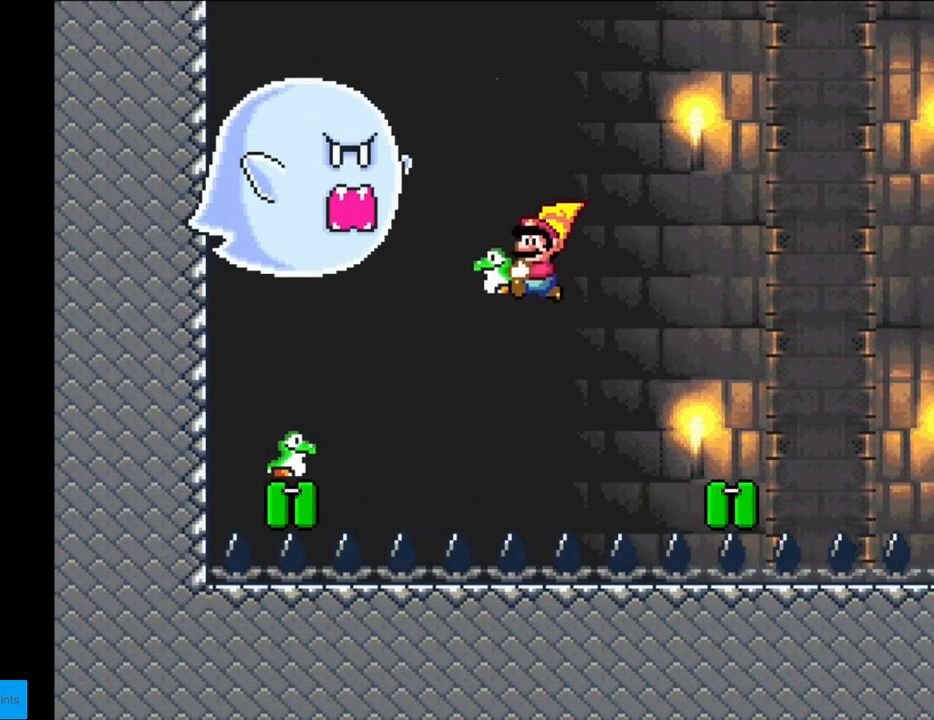
{"buttons": ["B", "Y"], "events": [[317, "DPAD_RIGHT", "up"]]}
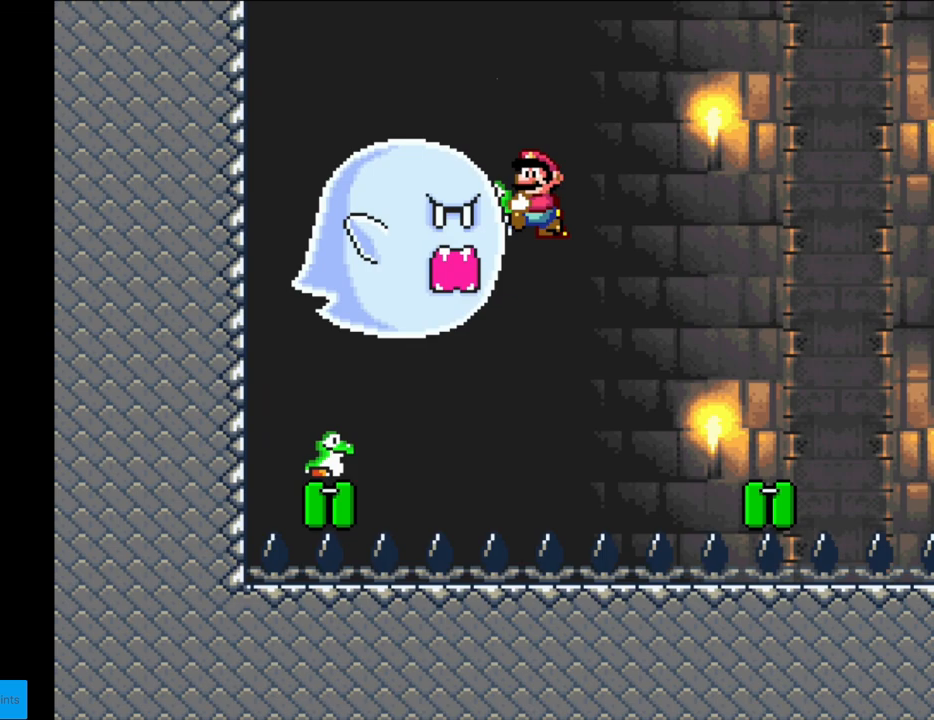
{"buttons": ["B", "Y", "DPAD_RIGHT"], "events": [[467, "DPAD_RIGHT", "down"]]}
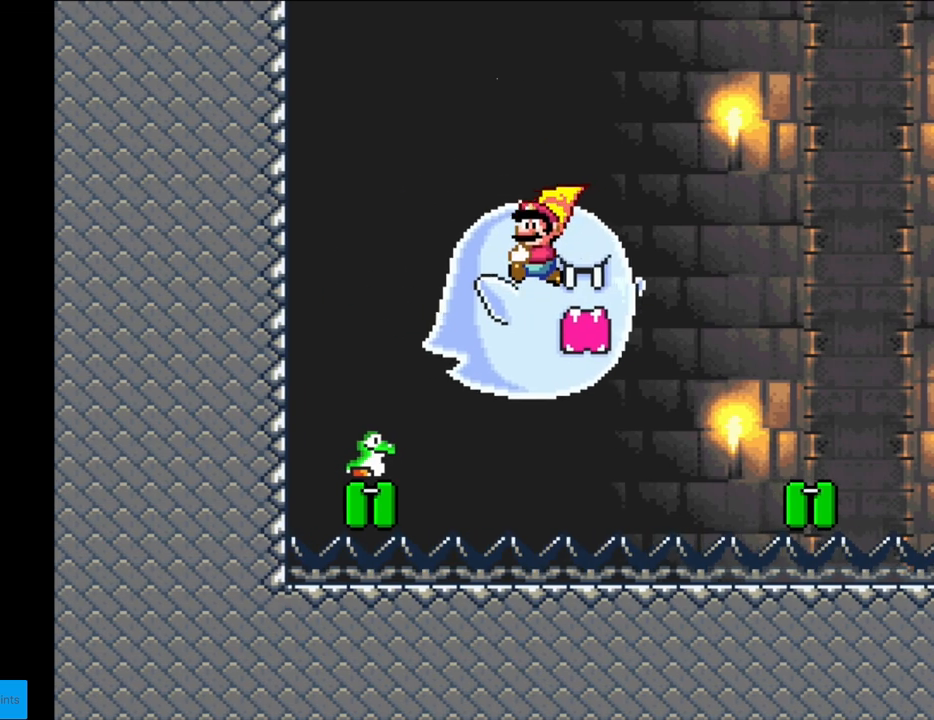
{"buttons": ["B", "Y"], "events": [[100, "Y", "up"], [150, "Y", "down"], [300, "DPAD_RIGHT", "up"]]}
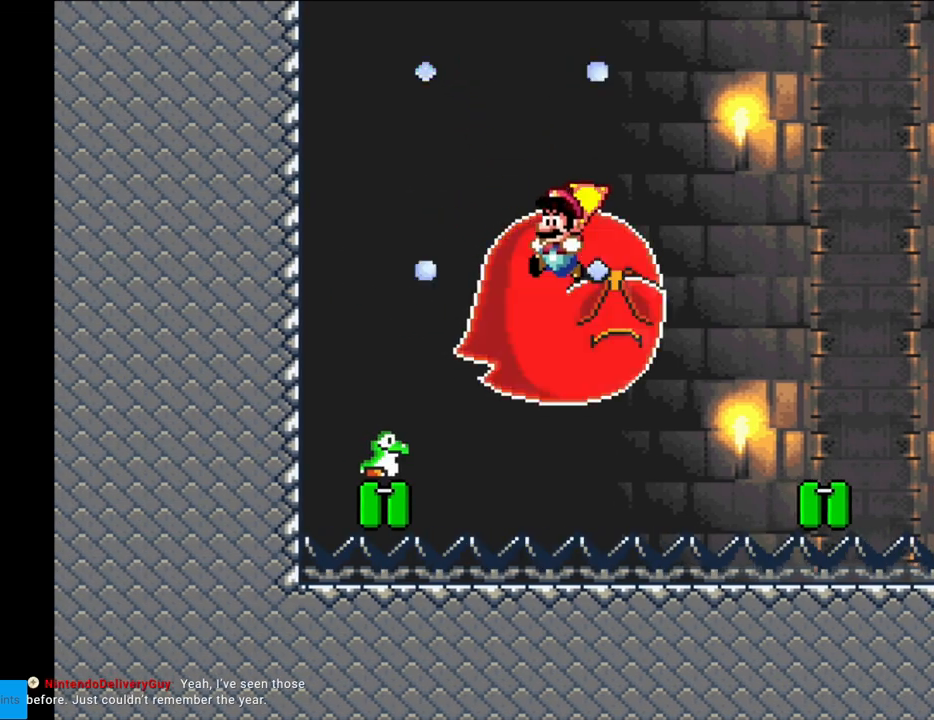
{"buttons": ["B", "Y", "DPAD_LEFT"], "events": [[367, "DPAD_LEFT", "down"]]}
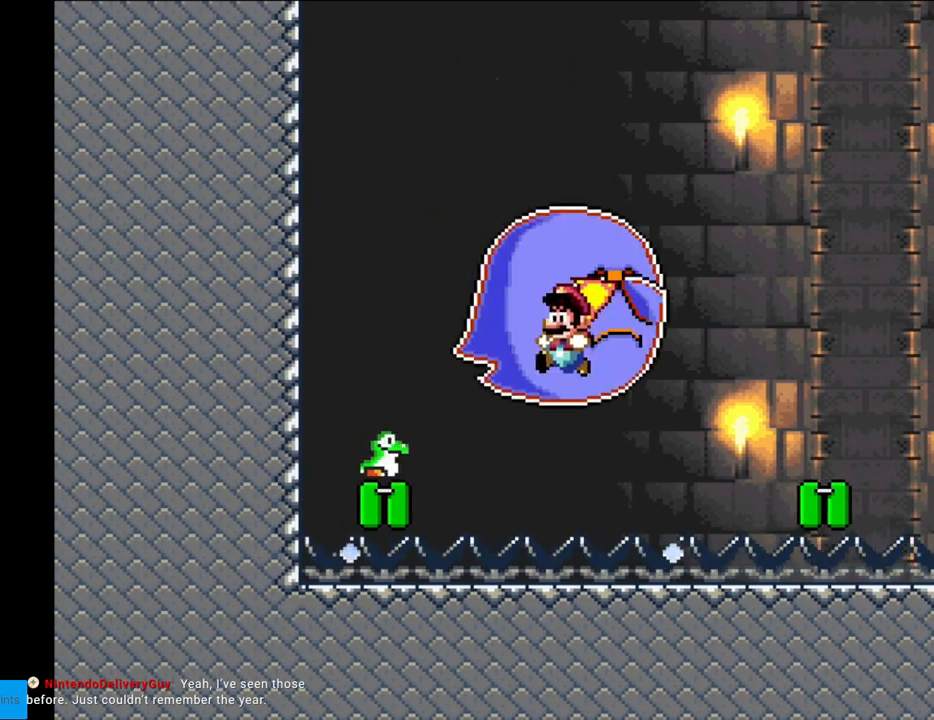
{"buttons": ["B", "Y", "DPAD_RIGHT"], "events": [[183, "DPAD_LEFT", "up"], [400, "DPAD_RIGHT", "down"]]}
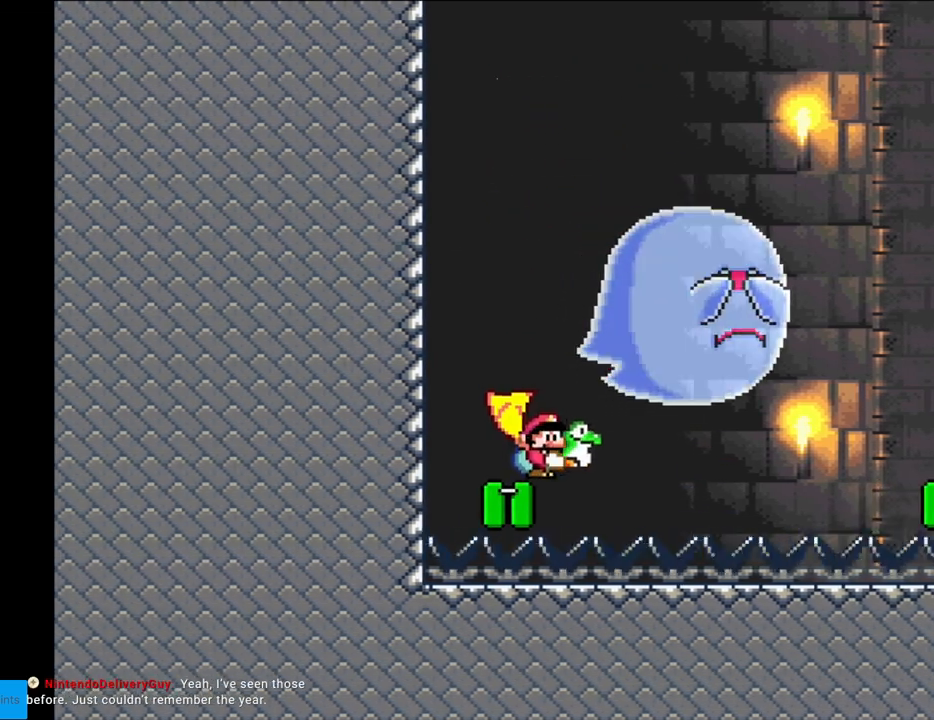
{"buttons": ["B", "Y"], "events": [[200, "DPAD_RIGHT", "up"], [200, "DPAD_UP", "down"], [200, "Y", "up"], [267, "Y", "down"], [283, "DPAD_RIGHT", "down"], [300, "DPAD_UP", "up"], [433, "DPAD_RIGHT", "up"]]}